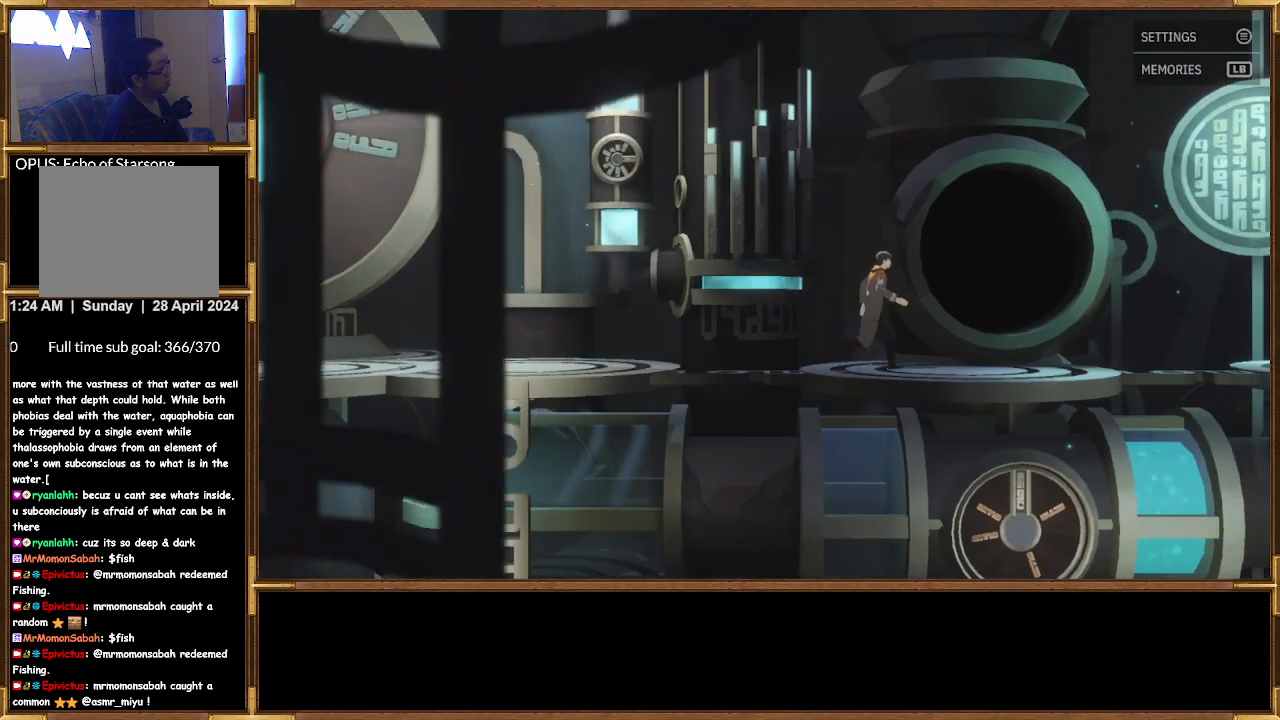
Gameplay with a controller (PlayStation layout); each line is a JSON object with the inputs held at the frame after it. "events" lists button and stick changes between this image and that frame as [ms after this image, input, new state], when the widget could be followed in between.
{"buttons": [], "left_stick": "center", "right_stick": "center", "events": [[433, "left_stick", "center"]]}
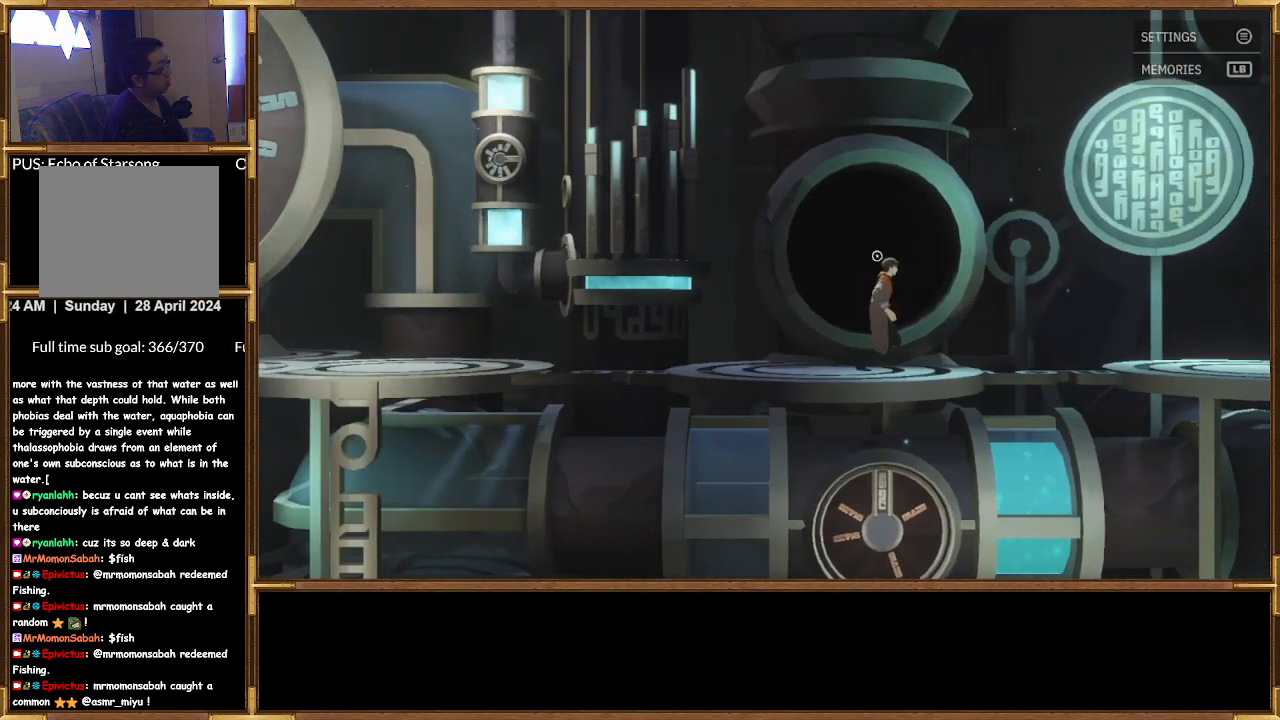
{"buttons": [], "left_stick": "center", "right_stick": "center", "events": []}
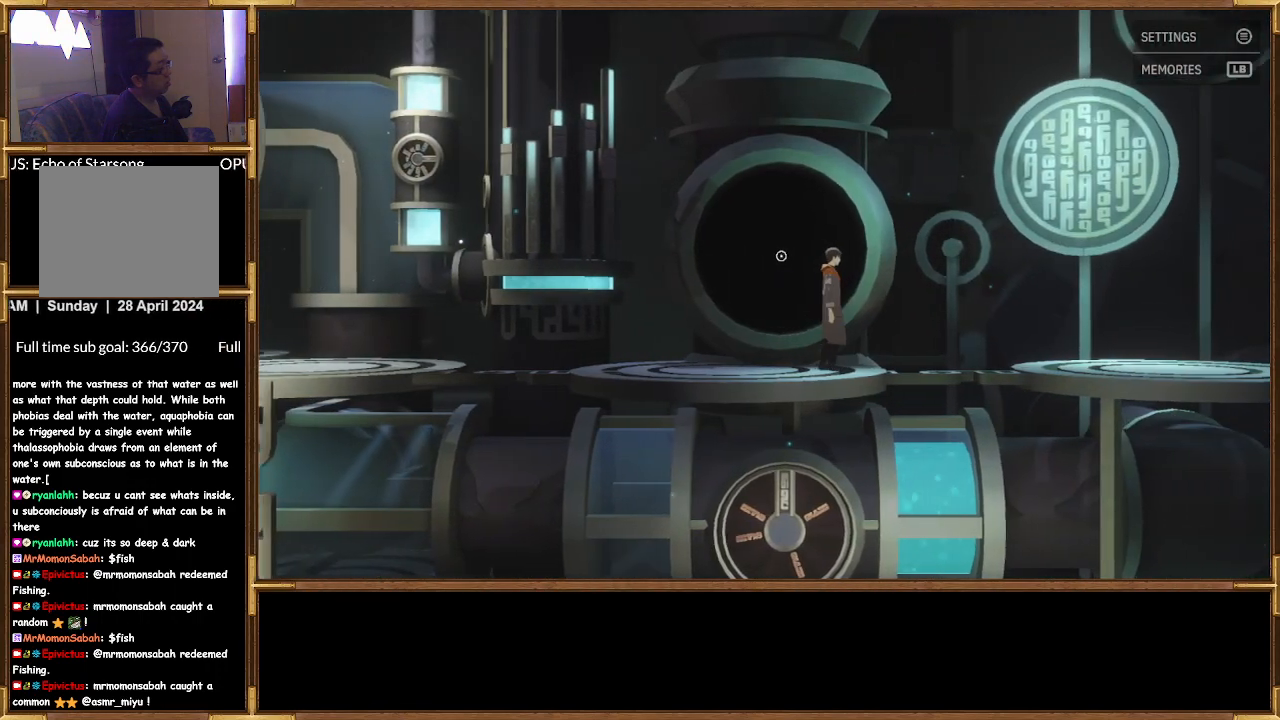
{"buttons": [], "left_stick": "center", "right_stick": "center", "events": [[33, "CROSS", "down"], [167, "CROSS", "up"]]}
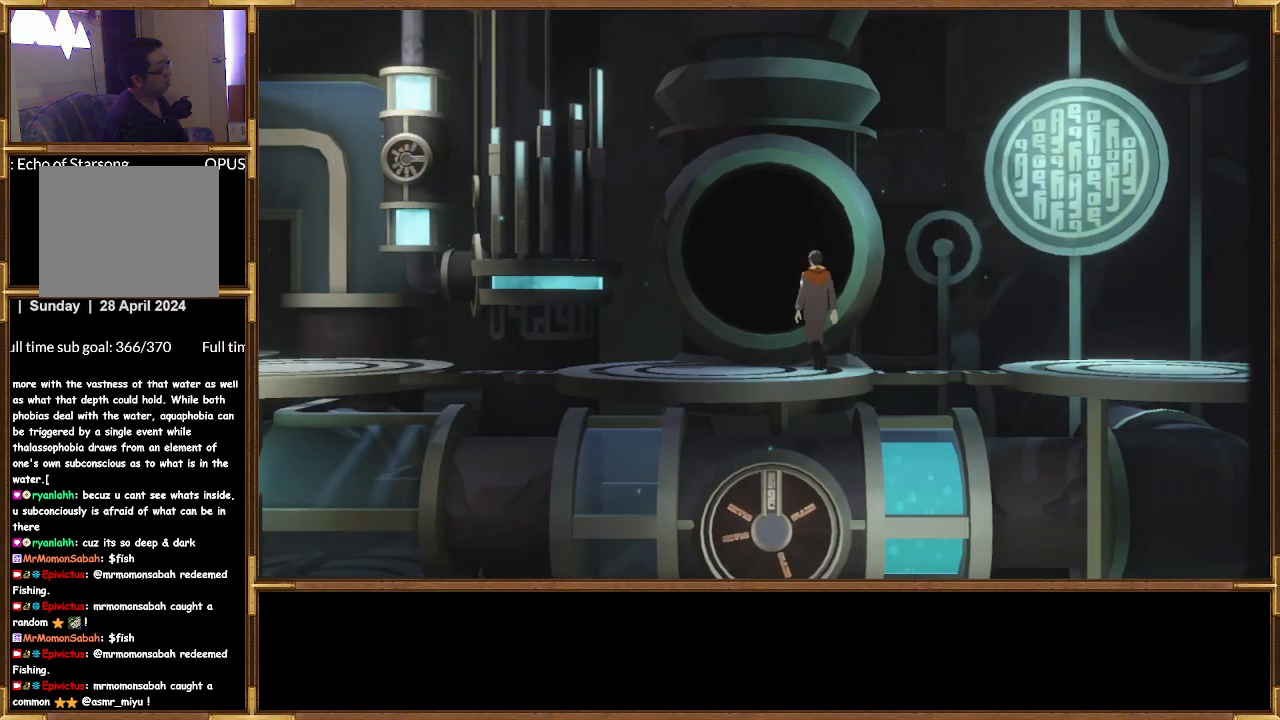
{"buttons": [], "left_stick": "center", "right_stick": "center", "events": []}
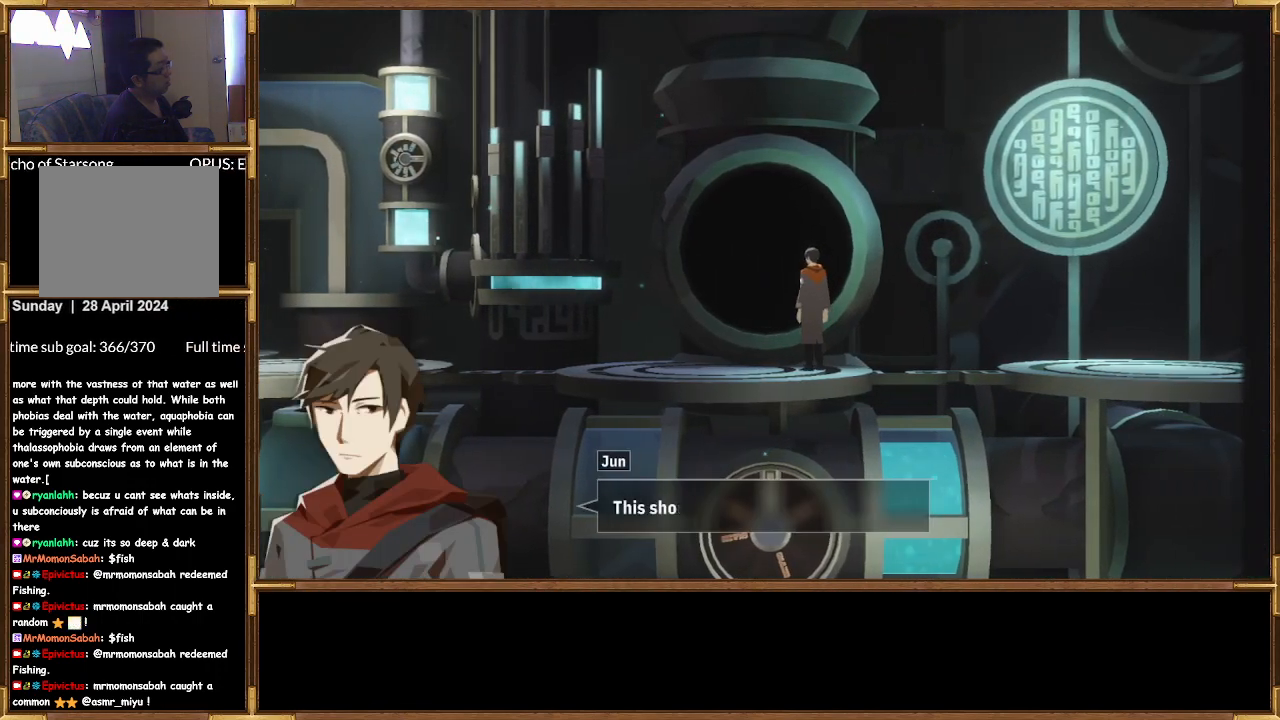
{"buttons": [], "left_stick": "center", "right_stick": "center", "events": []}
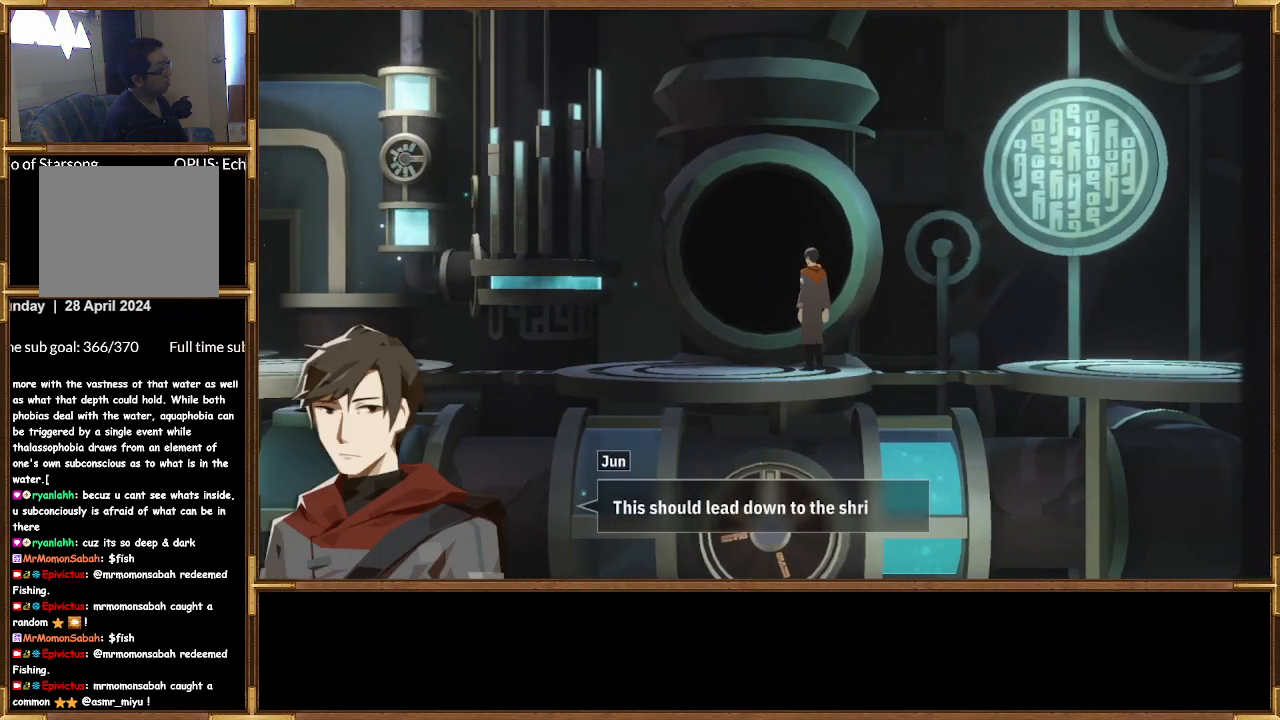
{"buttons": [], "left_stick": "center", "right_stick": "center", "events": []}
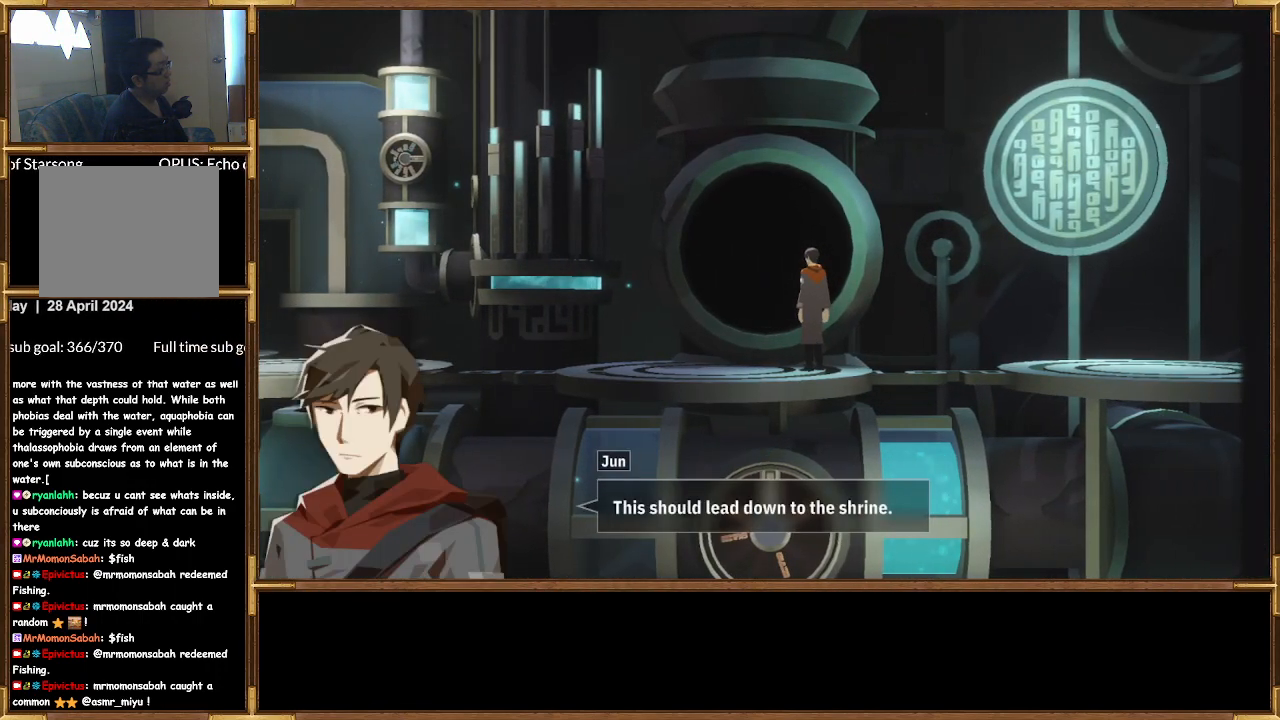
{"buttons": [], "left_stick": "center", "right_stick": "center", "events": []}
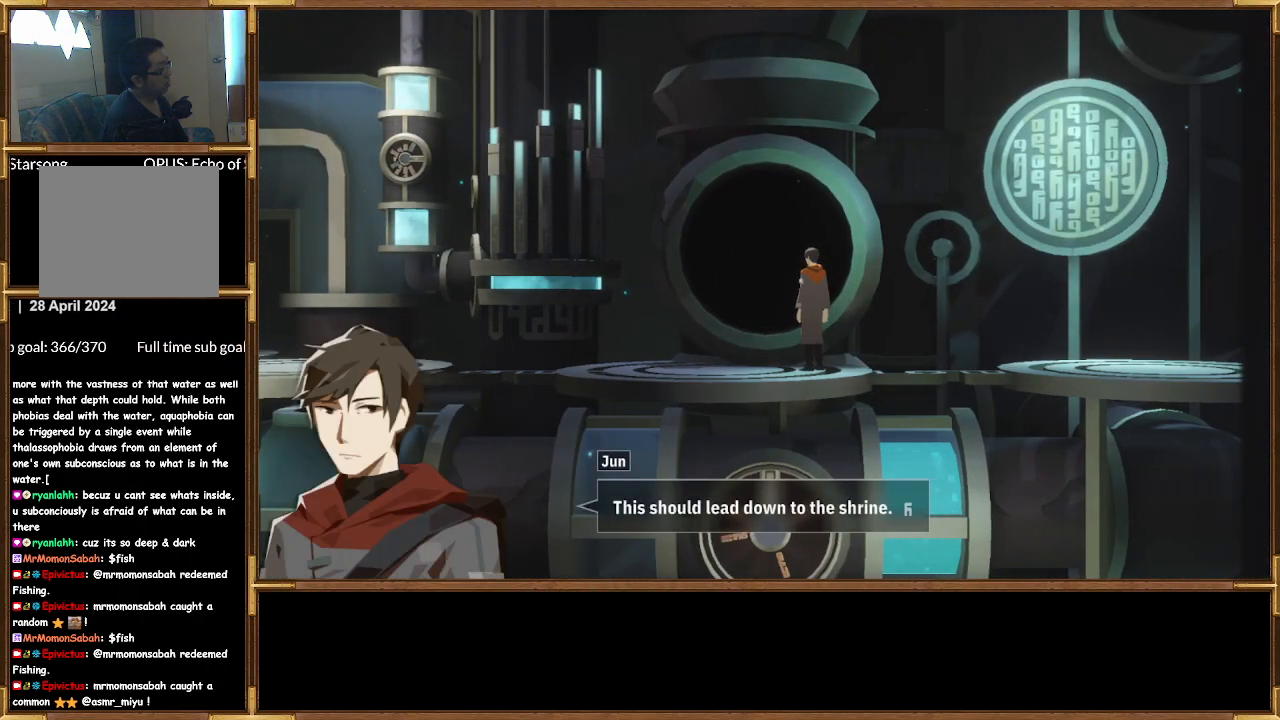
{"buttons": [], "left_stick": "center", "right_stick": "center", "events": [[300, "CROSS", "down"], [433, "CROSS", "up"]]}
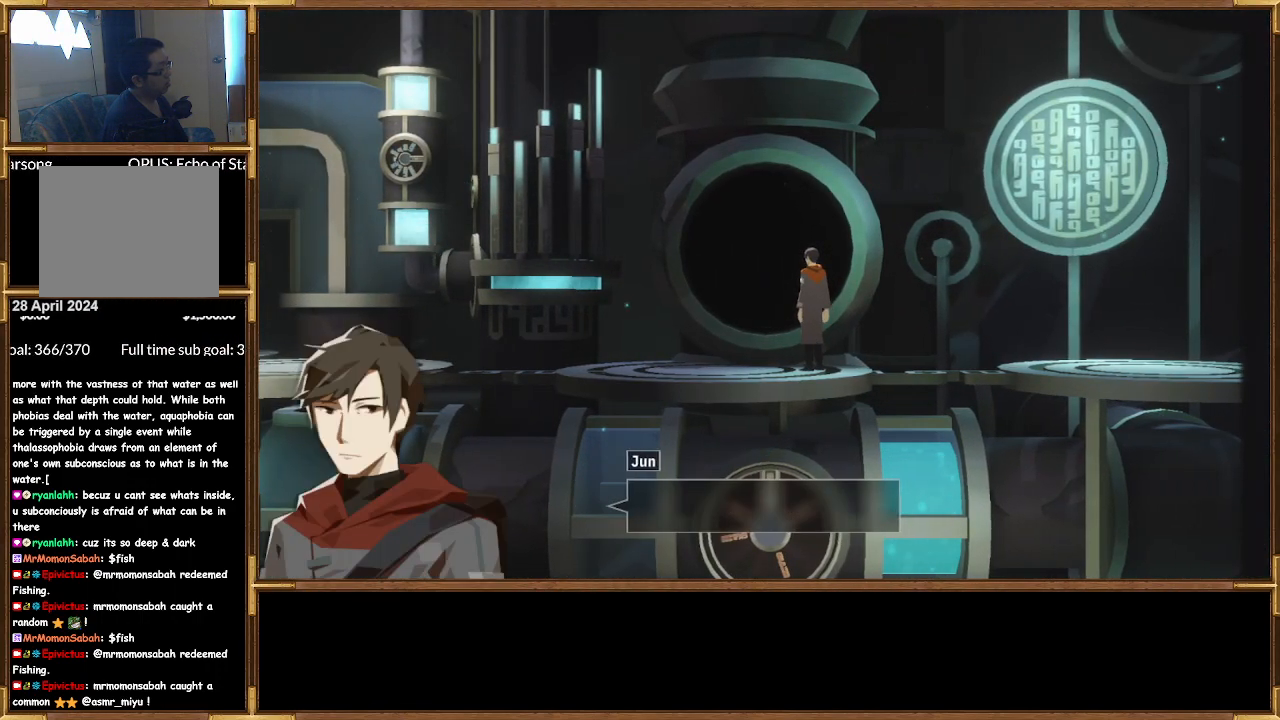
{"buttons": [], "left_stick": "center", "right_stick": "center", "events": []}
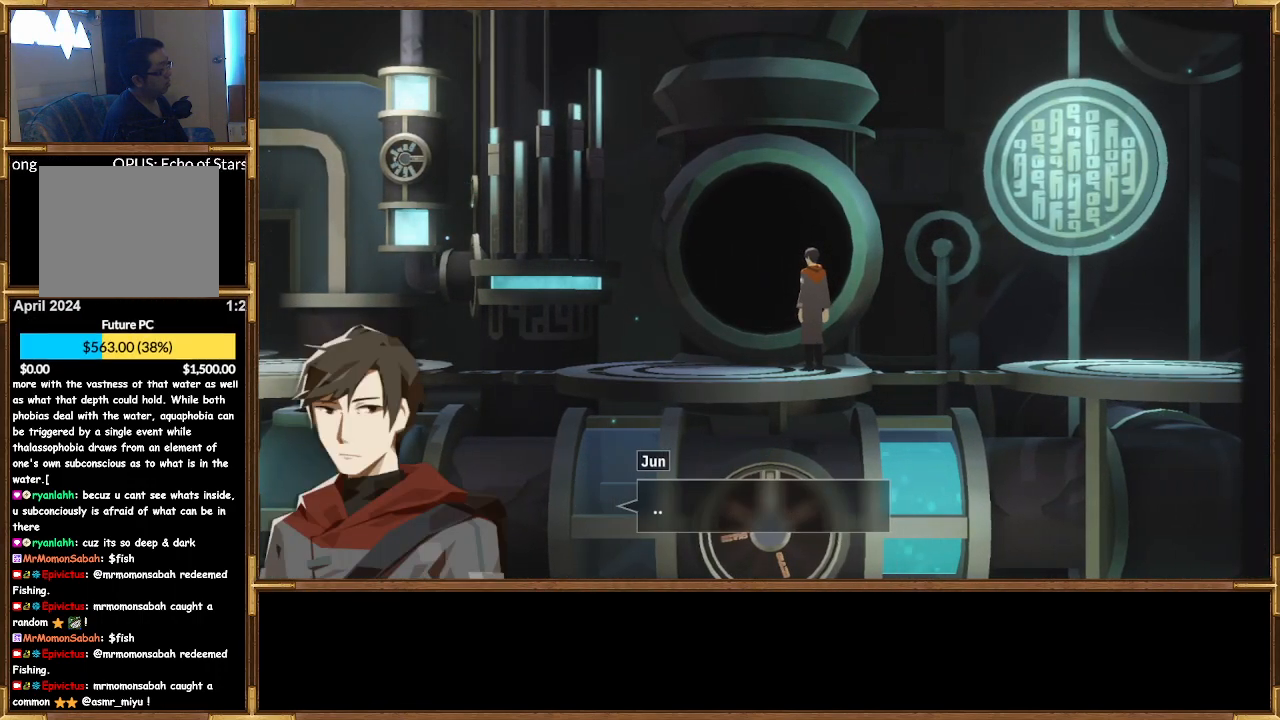
{"buttons": [], "left_stick": "center", "right_stick": "center", "events": []}
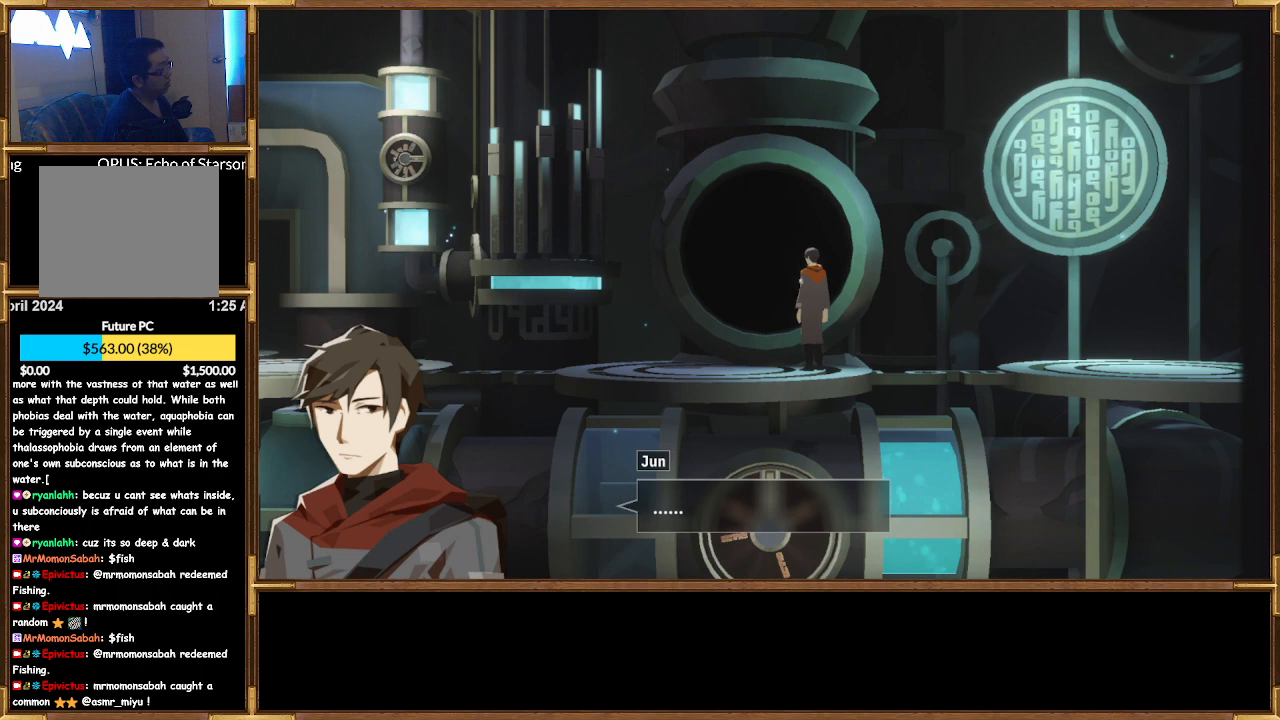
{"buttons": [], "left_stick": "center", "right_stick": "center", "events": []}
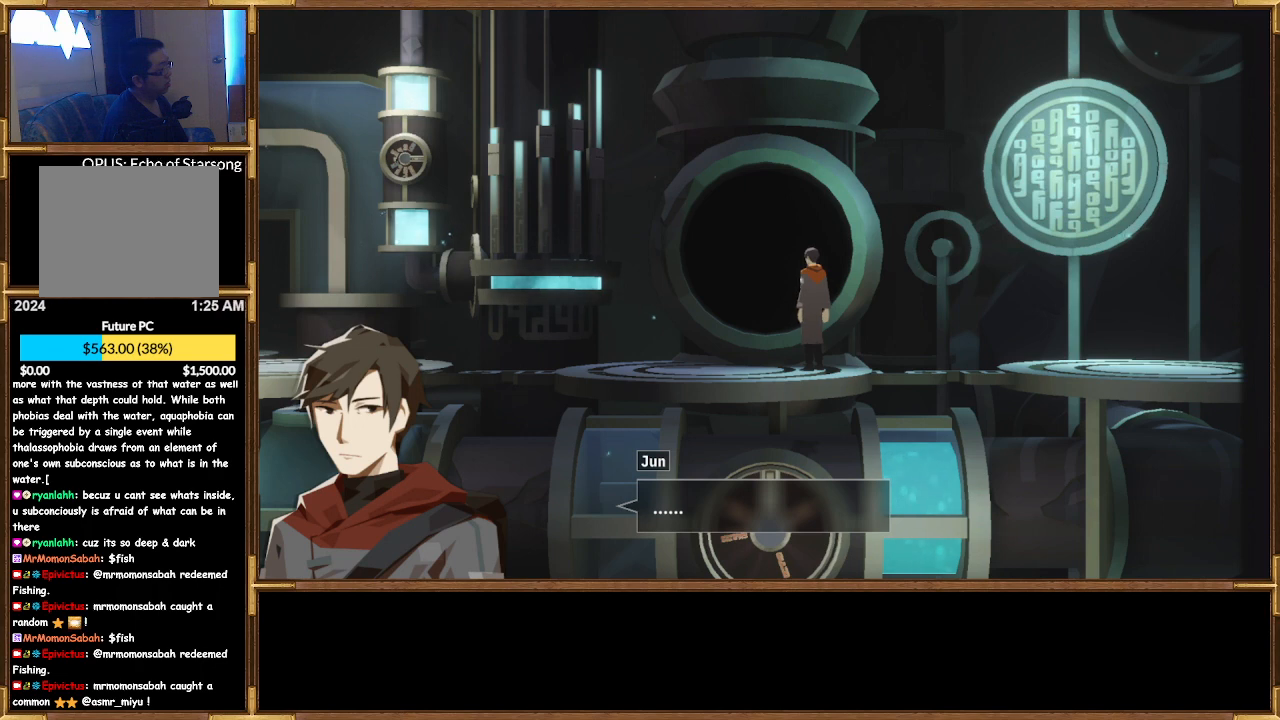
{"buttons": [], "left_stick": "center", "right_stick": "center", "events": []}
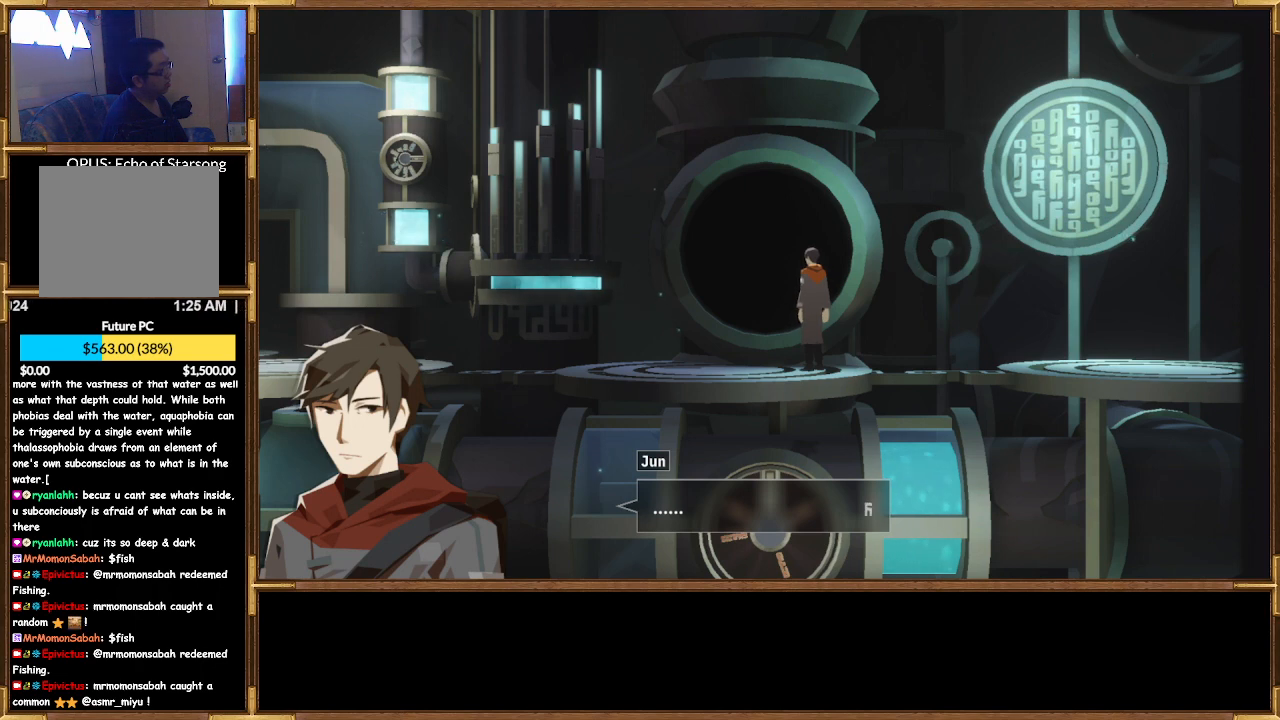
{"buttons": ["CROSS"], "left_stick": "center", "right_stick": "center", "events": [[467, "CROSS", "down"]]}
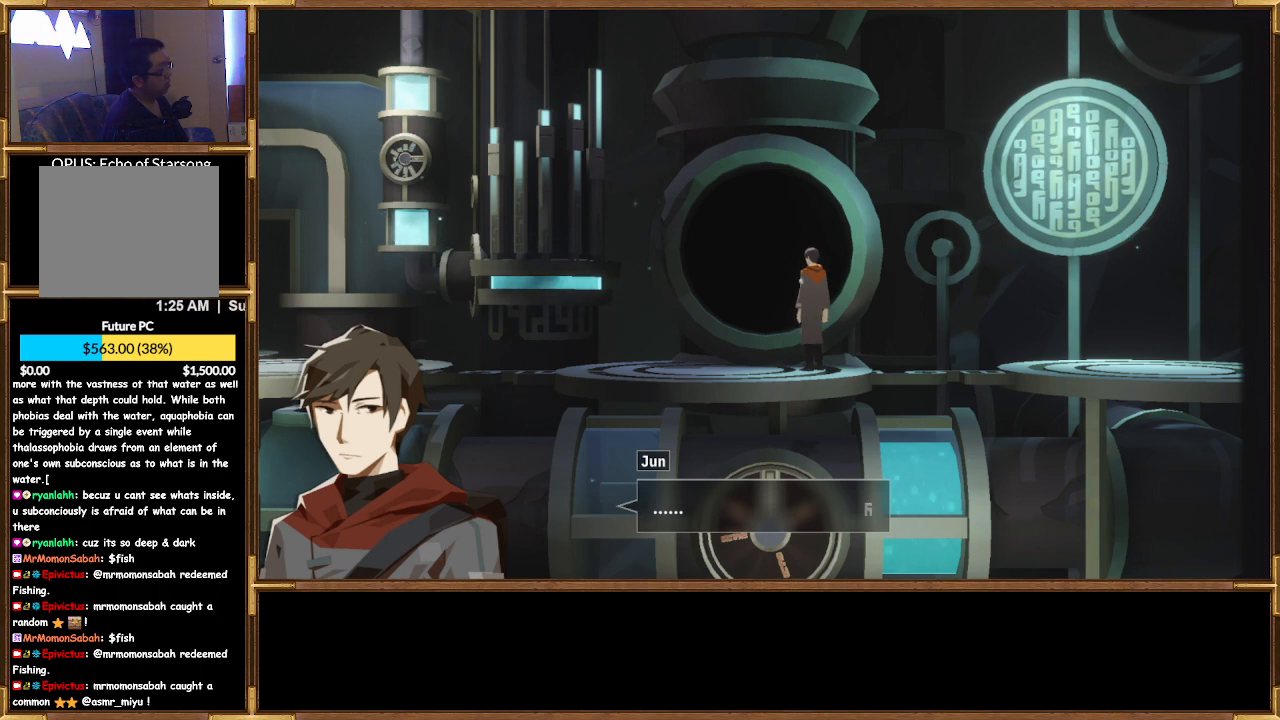
{"buttons": [], "left_stick": "center", "right_stick": "center", "events": [[100, "CROSS", "up"]]}
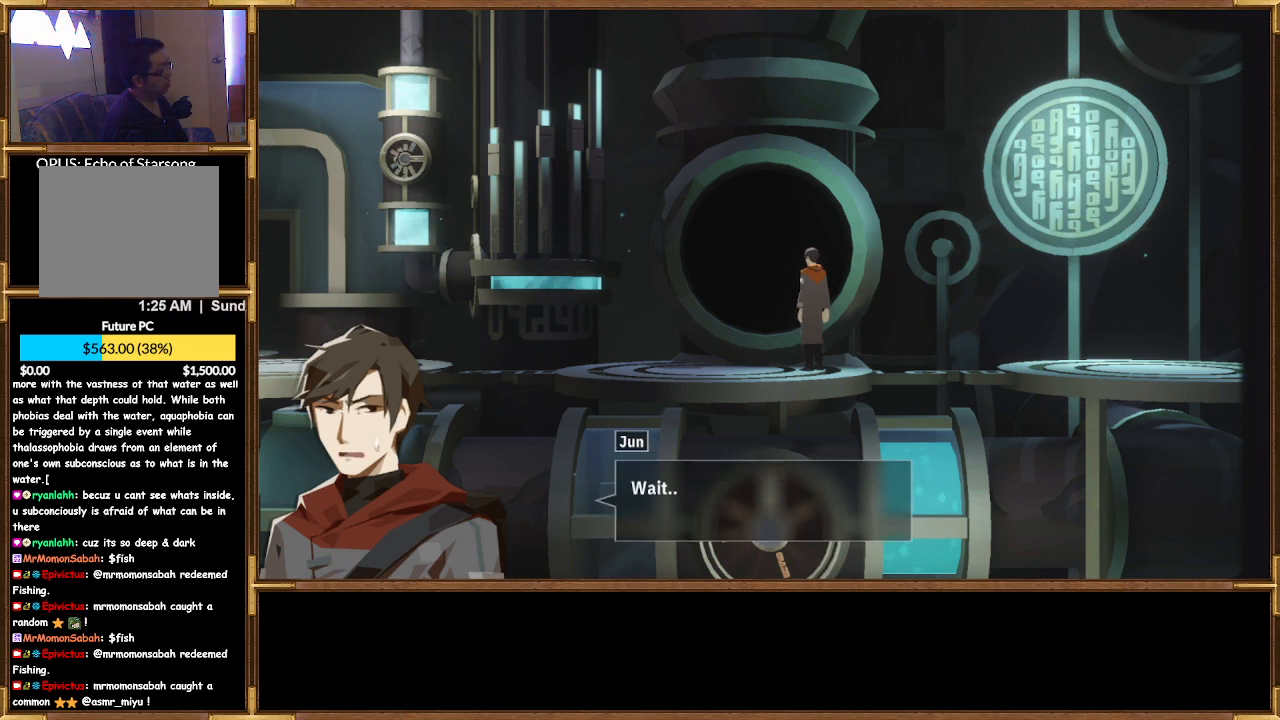
{"buttons": [], "left_stick": "center", "right_stick": "center", "events": []}
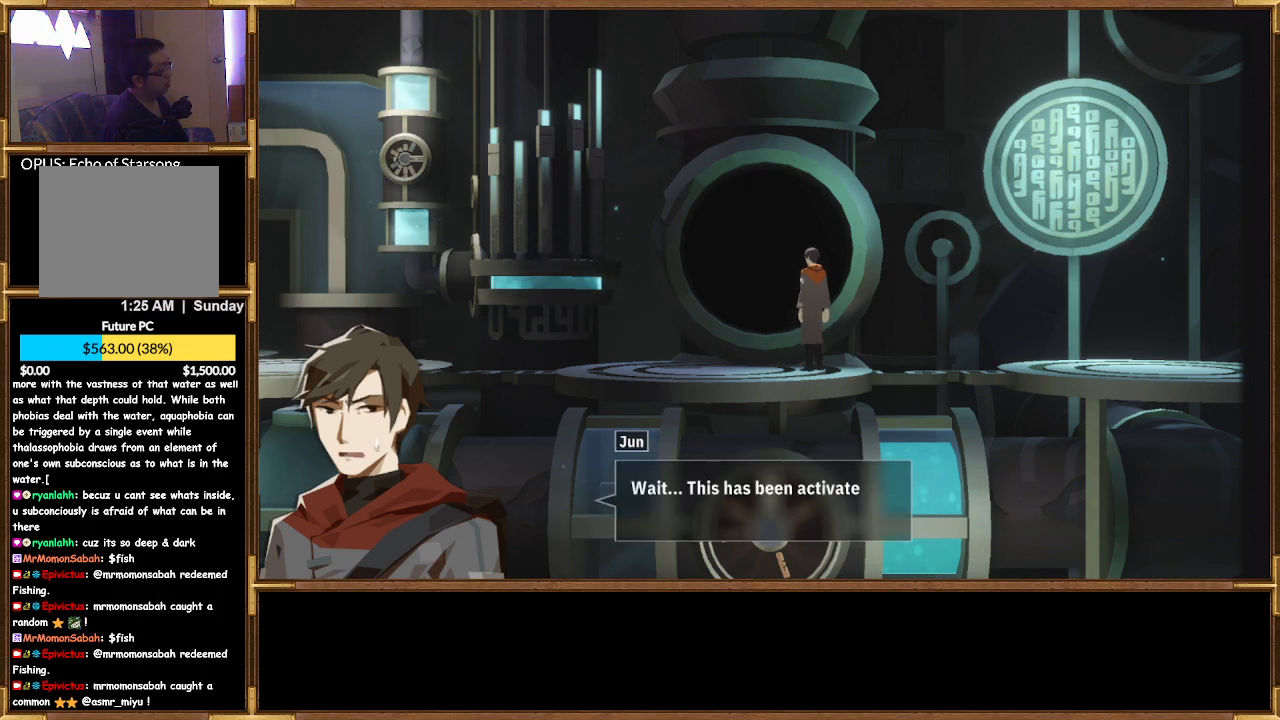
{"buttons": [], "left_stick": "center", "right_stick": "center", "events": []}
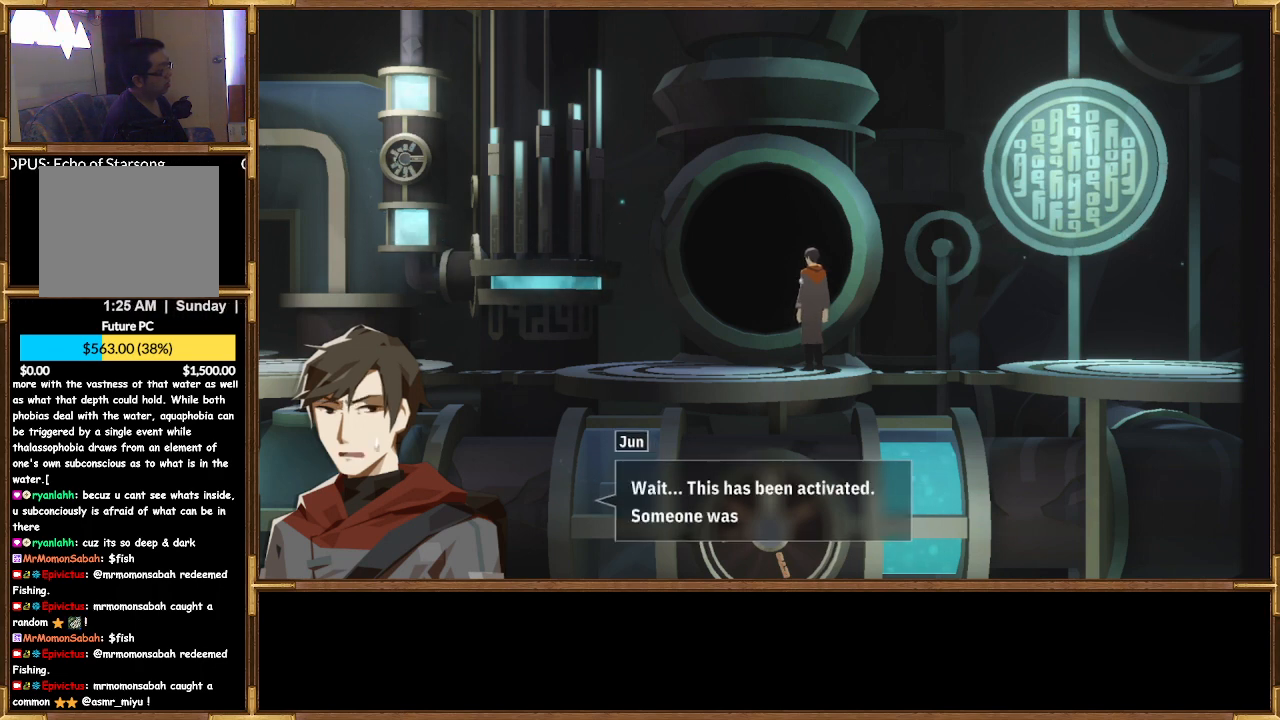
{"buttons": [], "left_stick": "center", "right_stick": "center", "events": []}
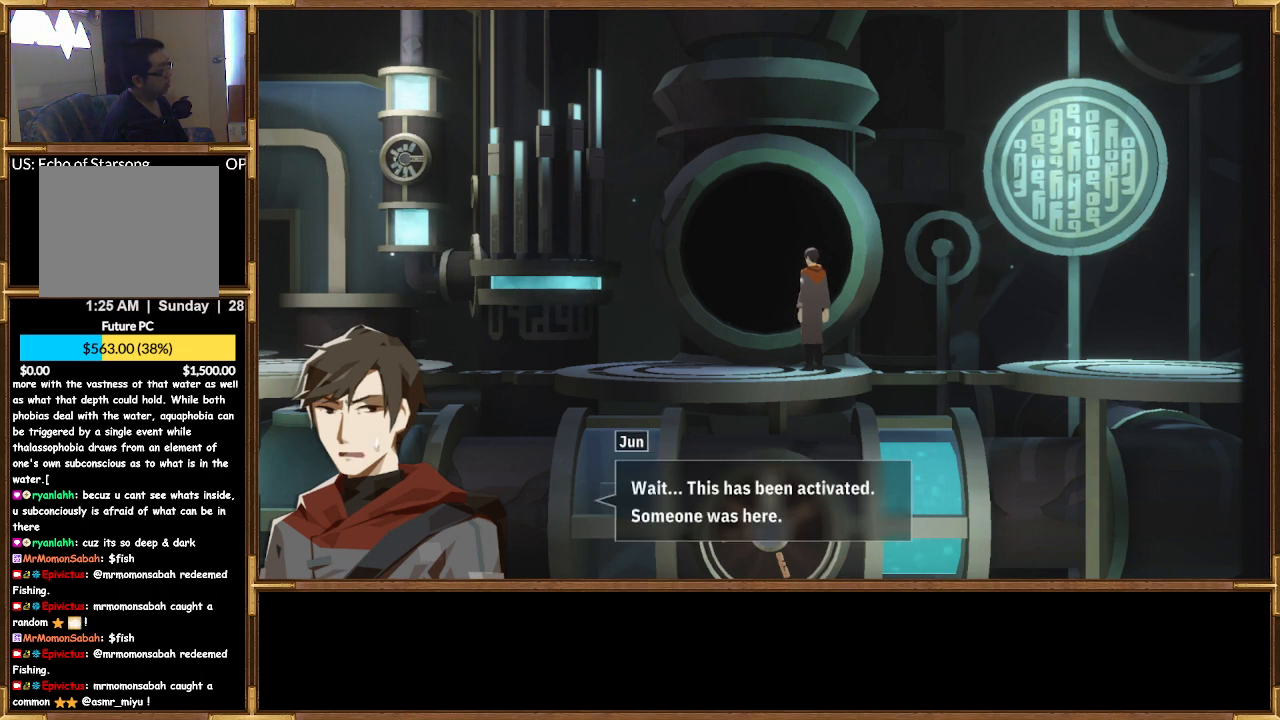
{"buttons": [], "left_stick": "center", "right_stick": "center", "events": []}
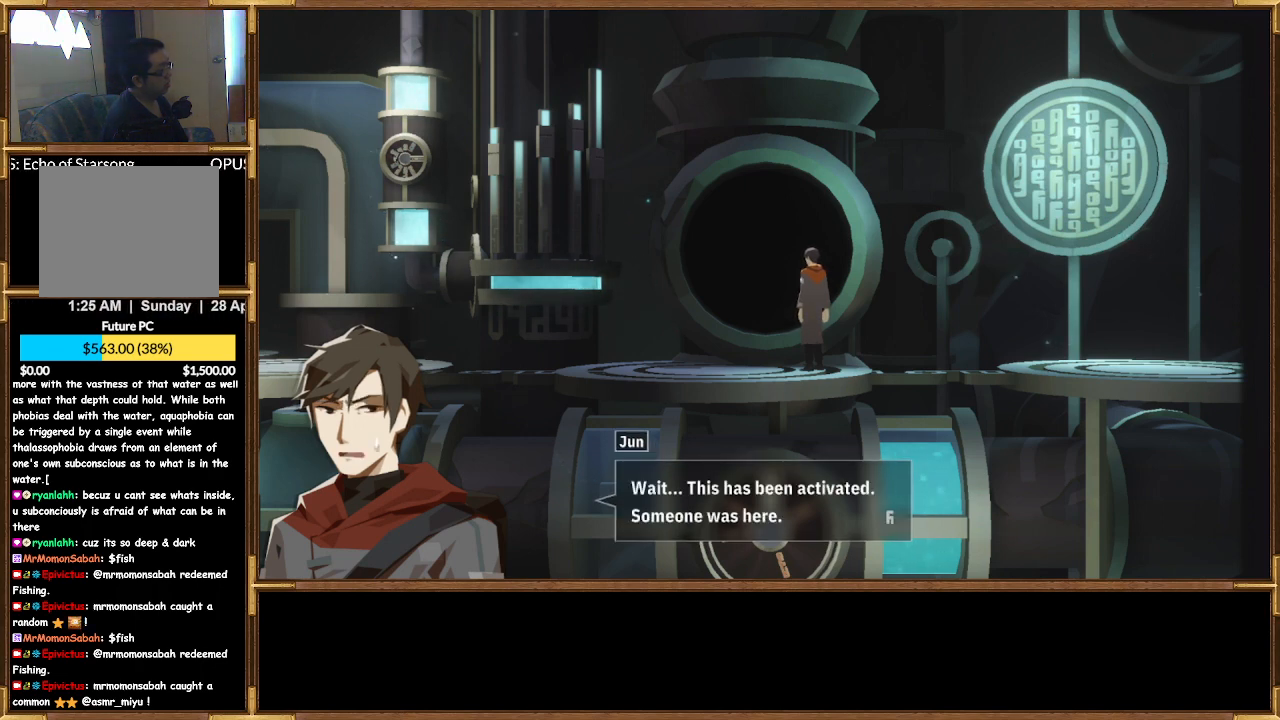
{"buttons": [], "left_stick": "center", "right_stick": "center", "events": []}
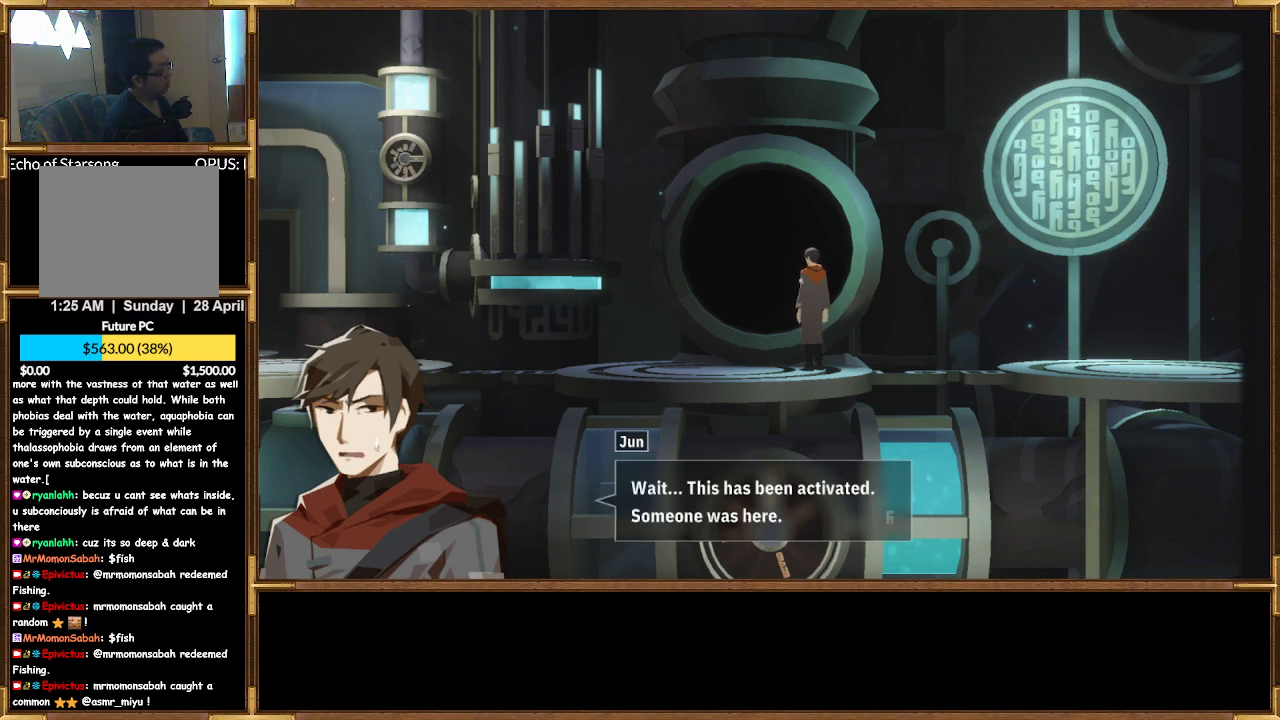
{"buttons": [], "left_stick": "center", "right_stick": "center", "events": [[100, "CROSS", "down"], [200, "CROSS", "up"]]}
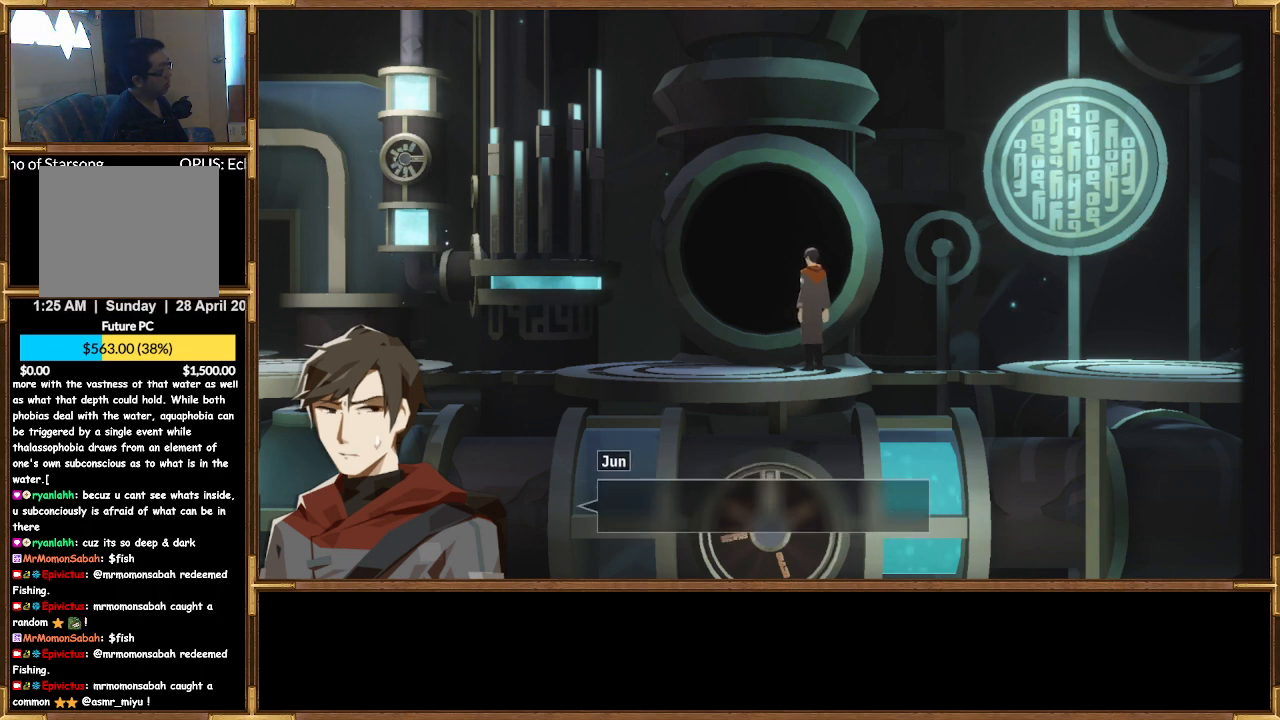
{"buttons": [], "left_stick": "center", "right_stick": "center", "events": []}
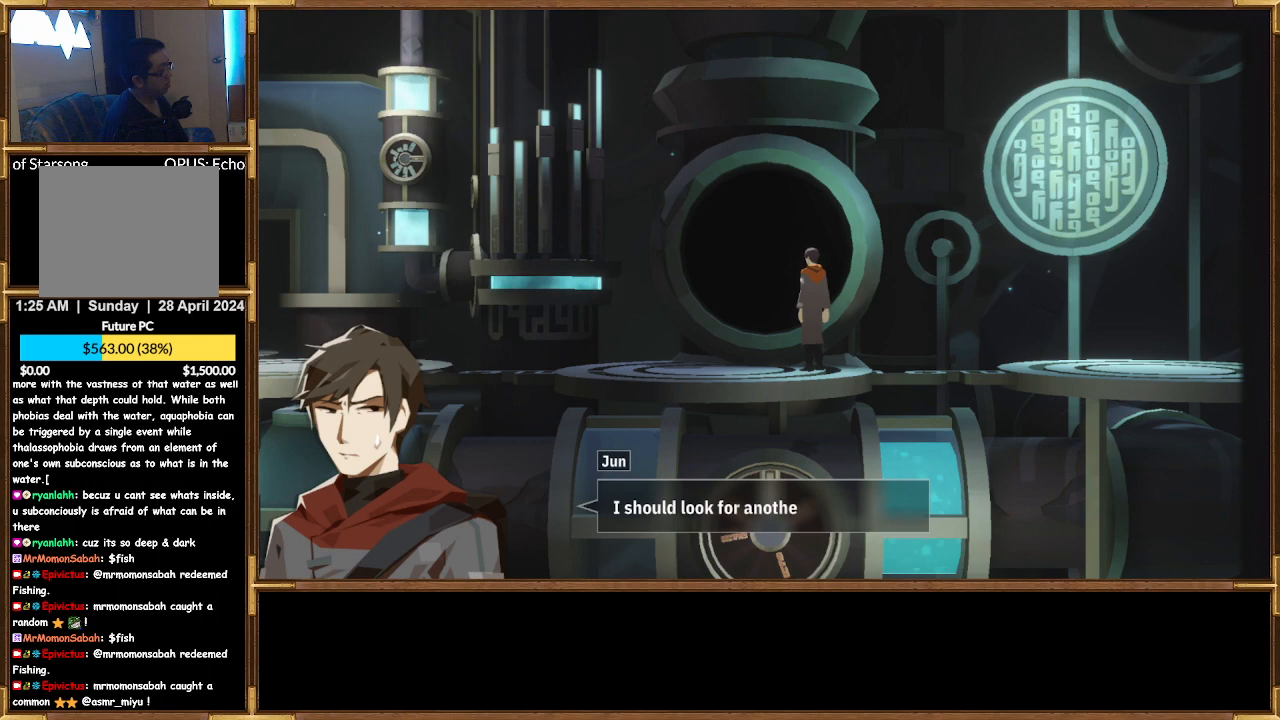
{"buttons": [], "left_stick": "center", "right_stick": "center", "events": []}
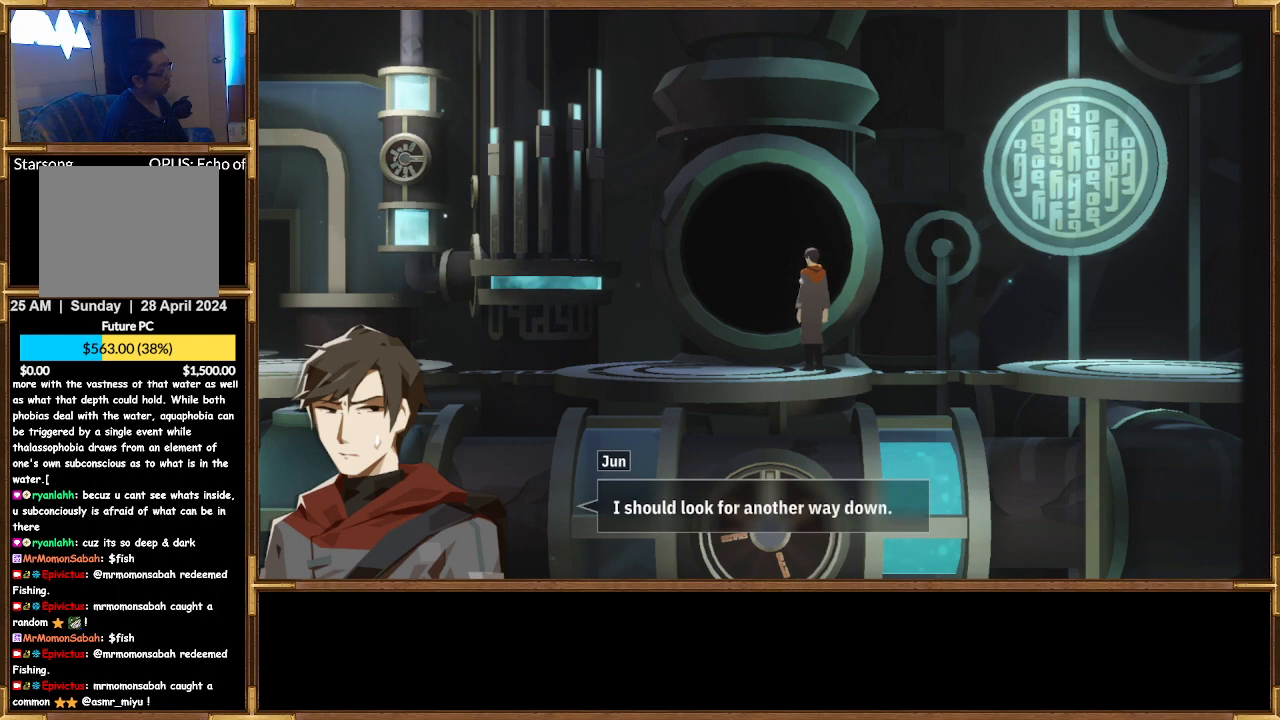
{"buttons": [], "left_stick": "center", "right_stick": "center", "events": []}
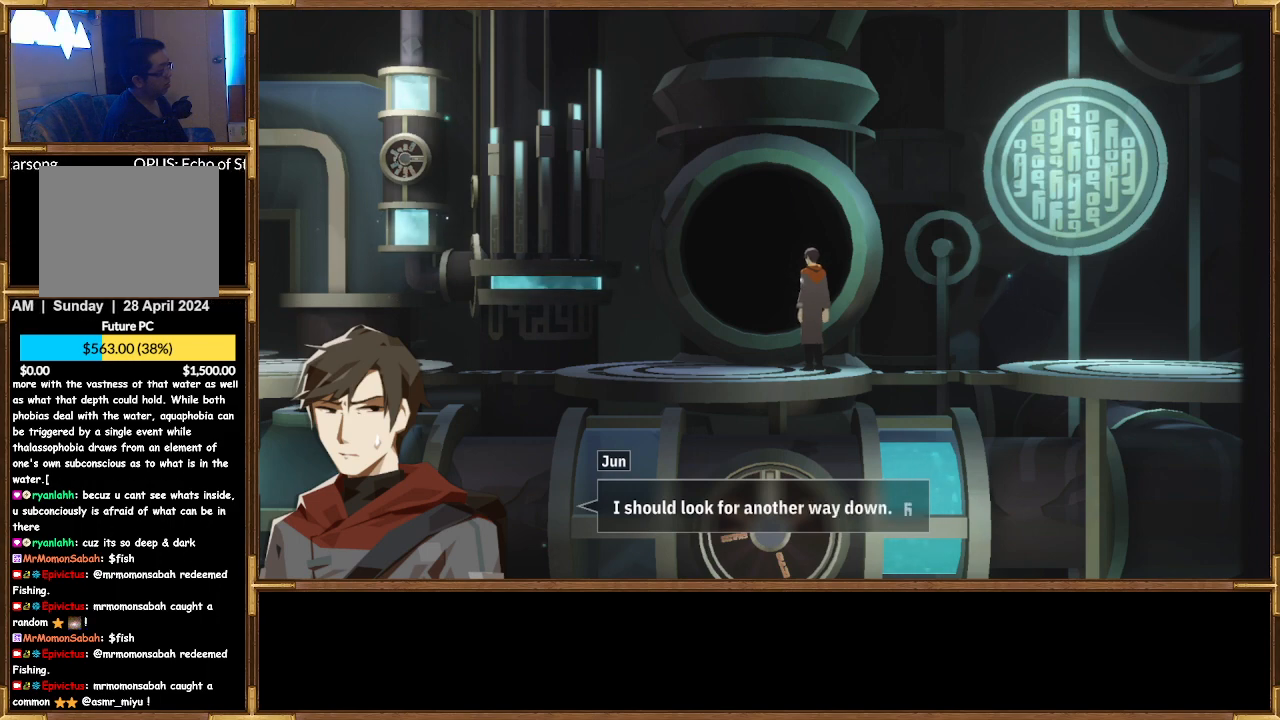
{"buttons": [], "left_stick": "center", "right_stick": "center", "events": []}
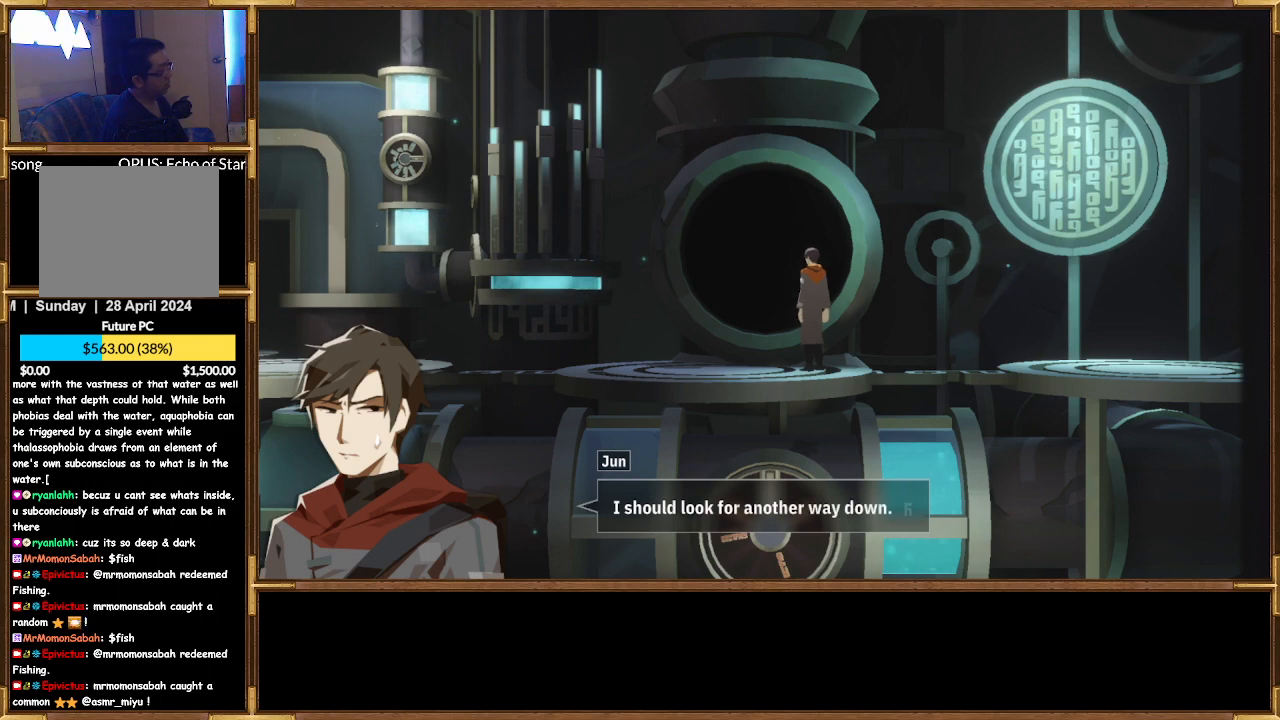
{"buttons": [], "left_stick": "center", "right_stick": "center", "events": []}
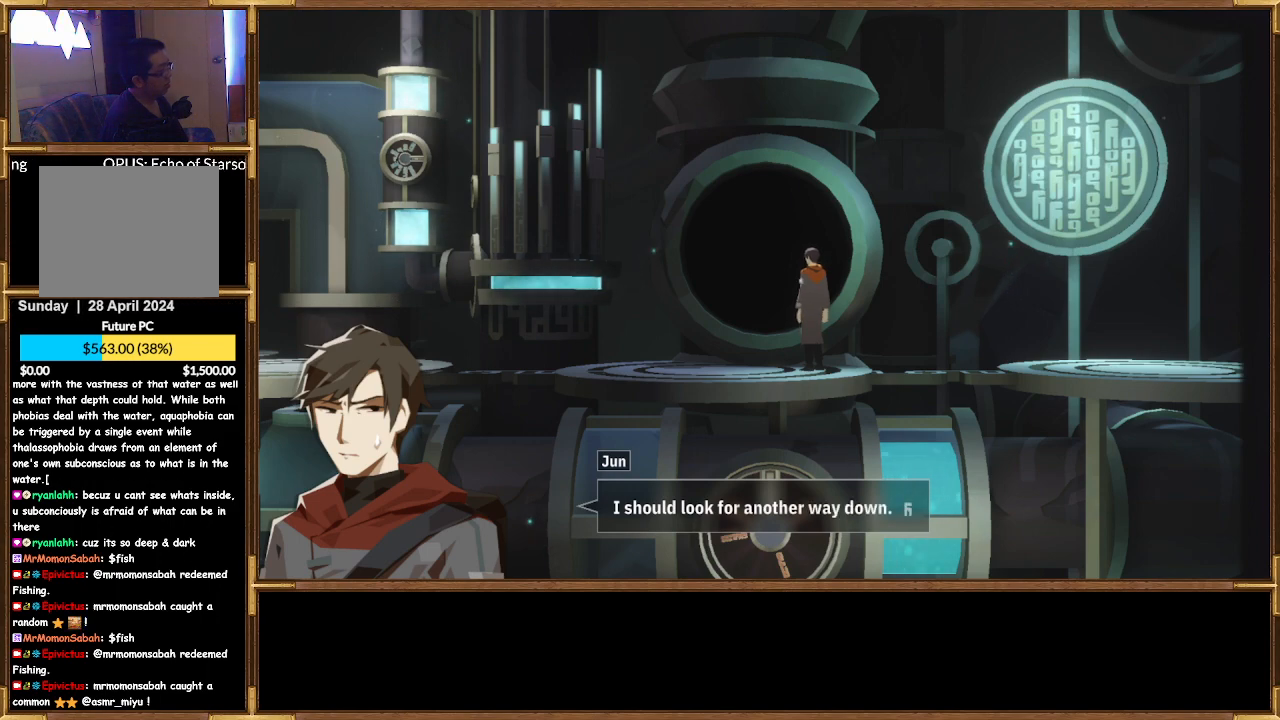
{"buttons": [], "left_stick": "center", "right_stick": "center", "events": []}
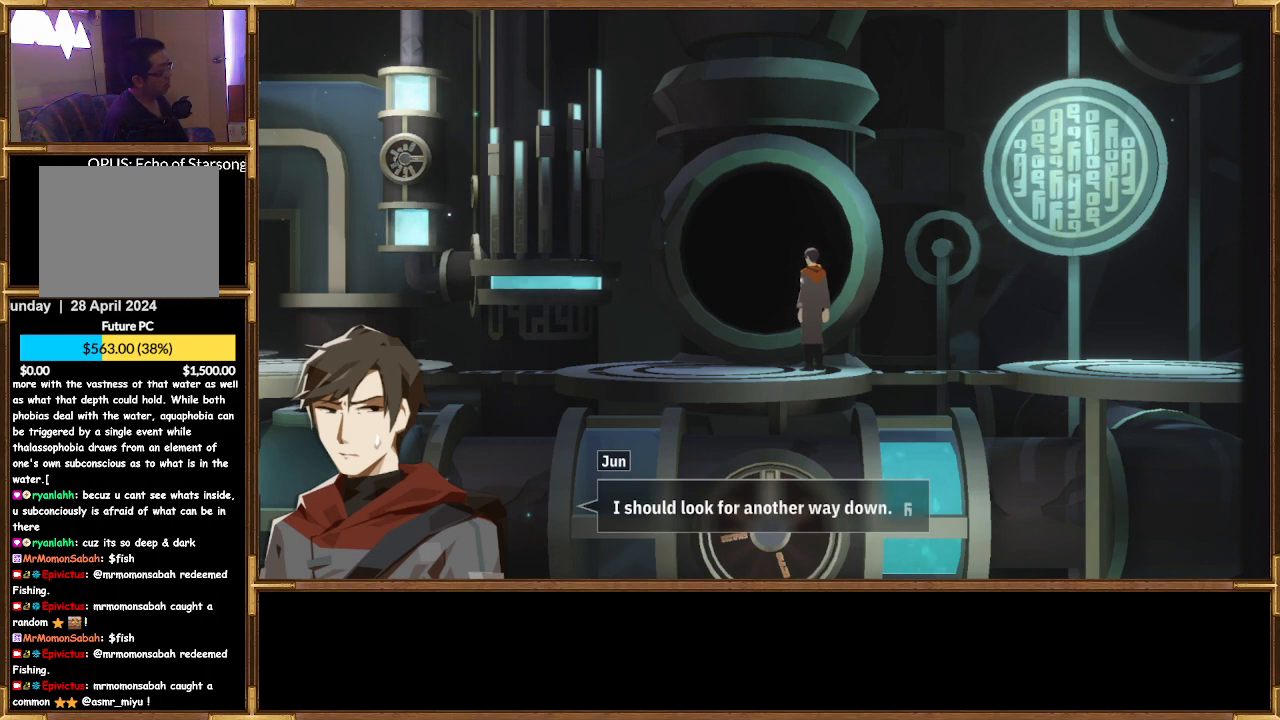
{"buttons": [], "left_stick": "center", "right_stick": "center", "events": []}
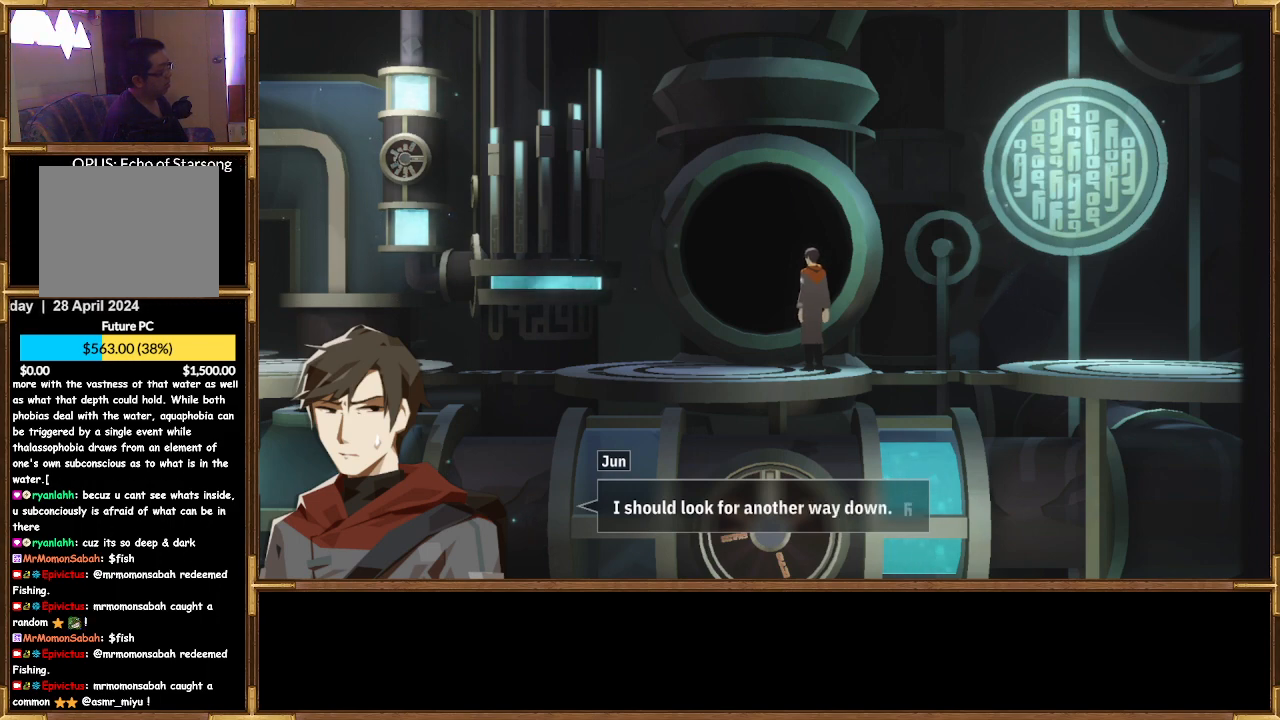
{"buttons": [], "left_stick": "center", "right_stick": "center", "events": [[267, "CROSS", "down"], [367, "CROSS", "up"]]}
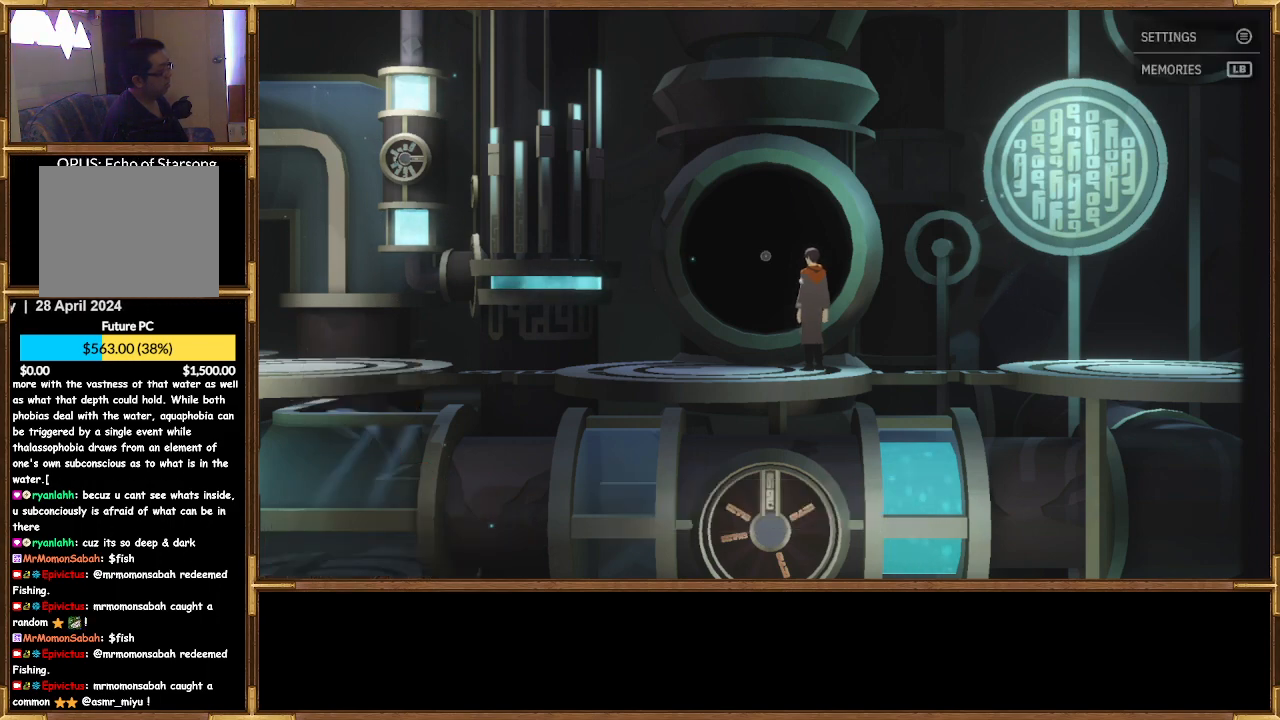
{"buttons": [], "left_stick": "right", "right_stick": "center", "events": [[33, "left_stick", "right"]]}